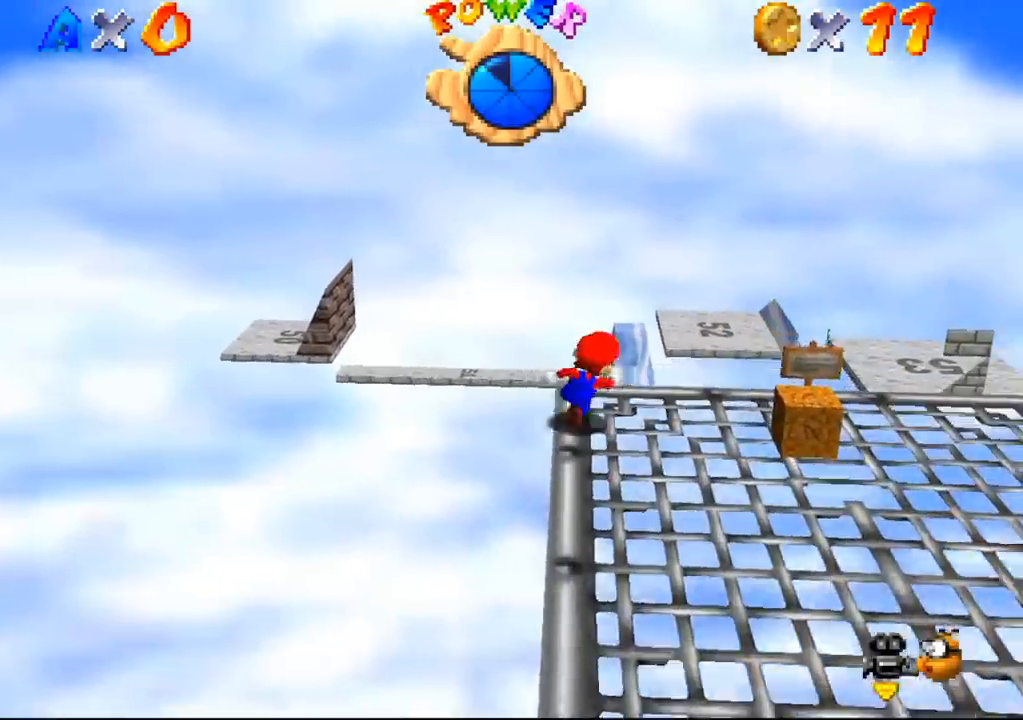
Gameplay with a controller (Nintendo layout); each line is a JSON object with the inputs held at the frame after it. "events" lists button and stick changes between this image and that frame as [ms after this image, input, new state], when the widget could be followed in between. Not read: L3 R3 Z.
{"buttons": ["C_DOWN"], "left_stick": "center", "events": [[33, "left_stick", "right"], [200, "B", "down"], [200, "left_stick", "down-left"], [300, "left_stick", "up-left"], [433, "B", "up"], [433, "C_DOWN", "down"], [433, "left_stick", "center"], [467, "C_DOWN", "up"], [500, "C_DOWN", "down"]]}
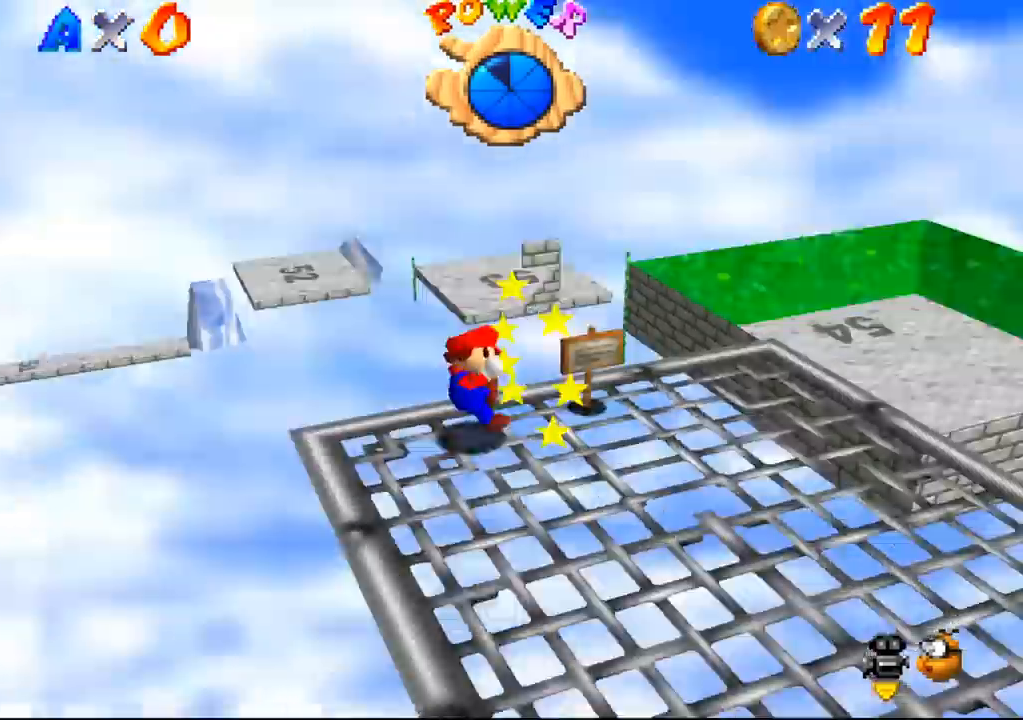
{"buttons": [], "left_stick": "center"}
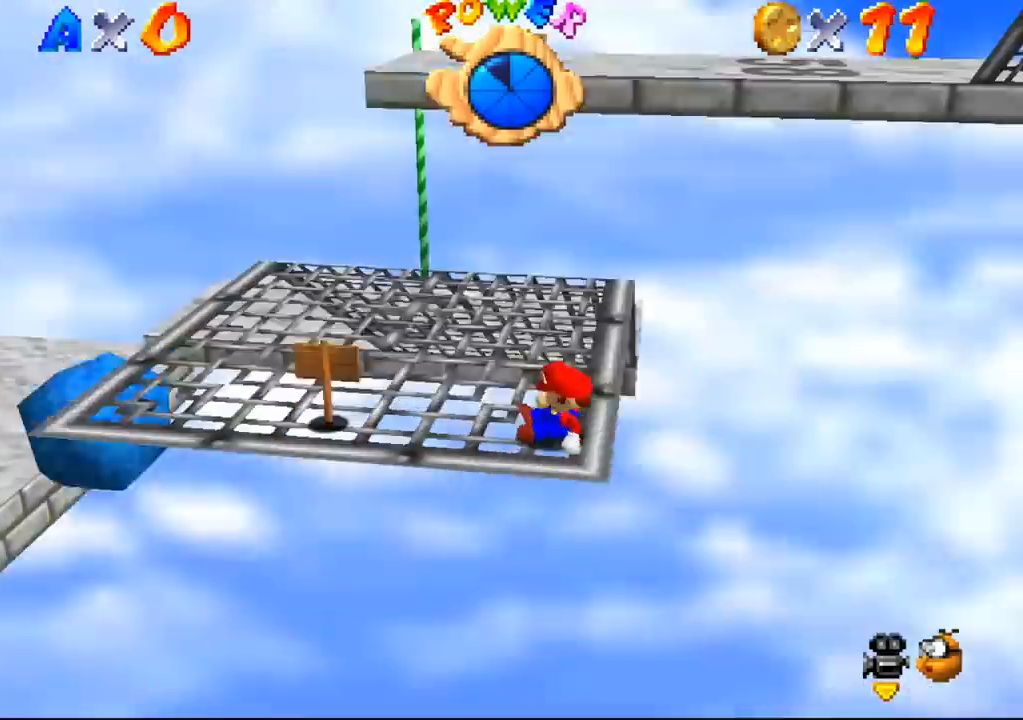
{"buttons": [], "left_stick": "up", "events": [[133, "left_stick", "up"]]}
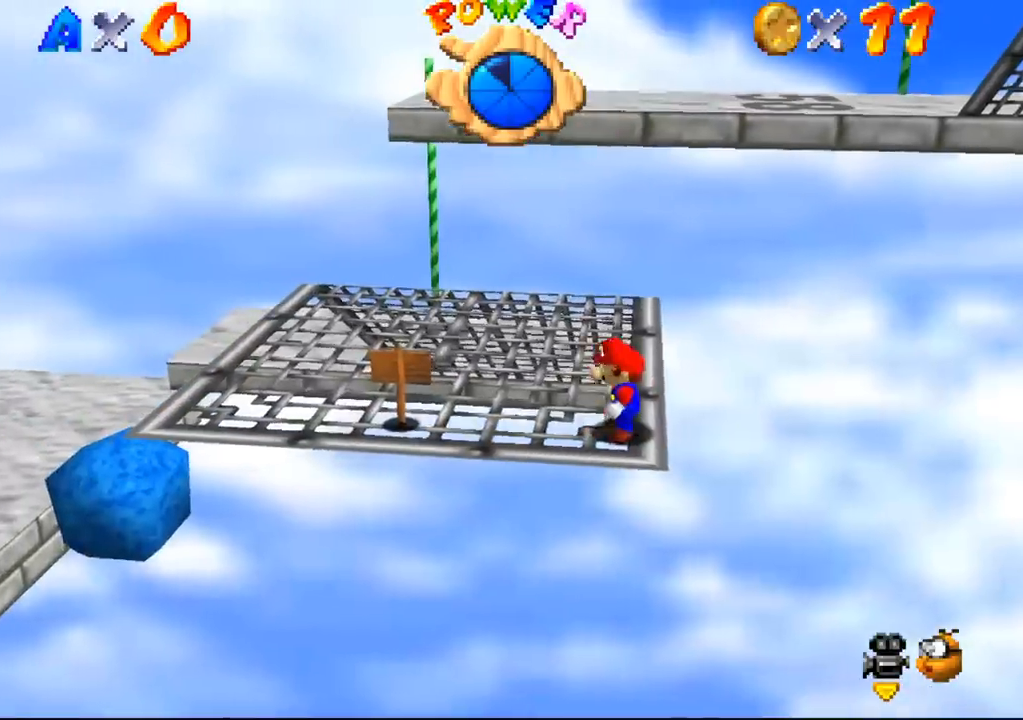
{"buttons": [], "left_stick": "up", "events": []}
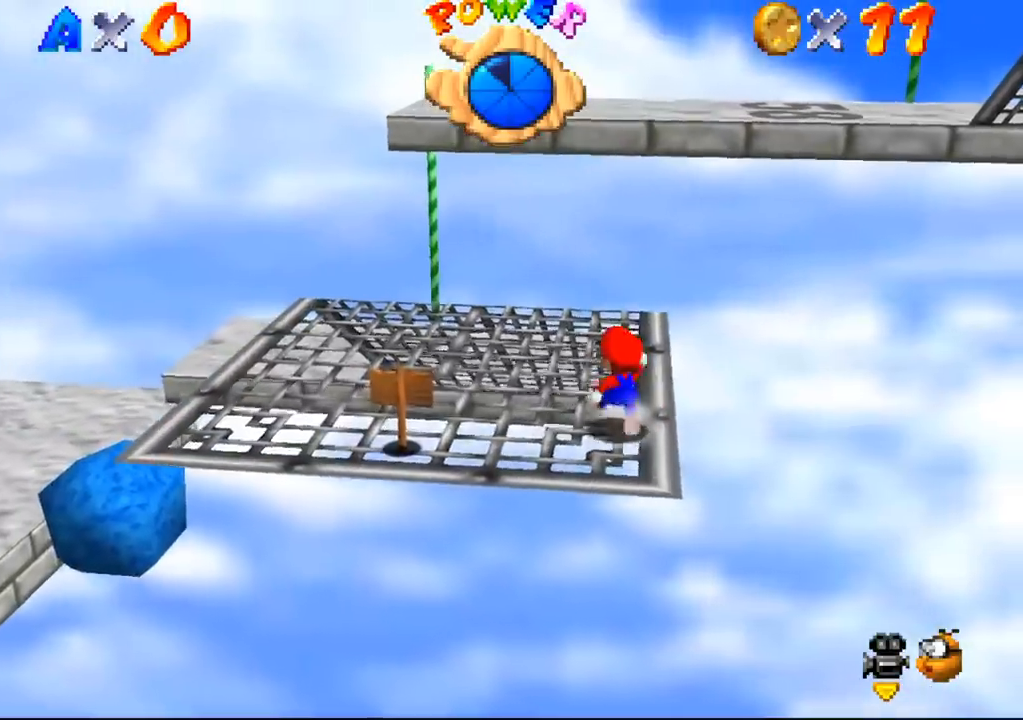
{"buttons": [], "left_stick": "up", "events": []}
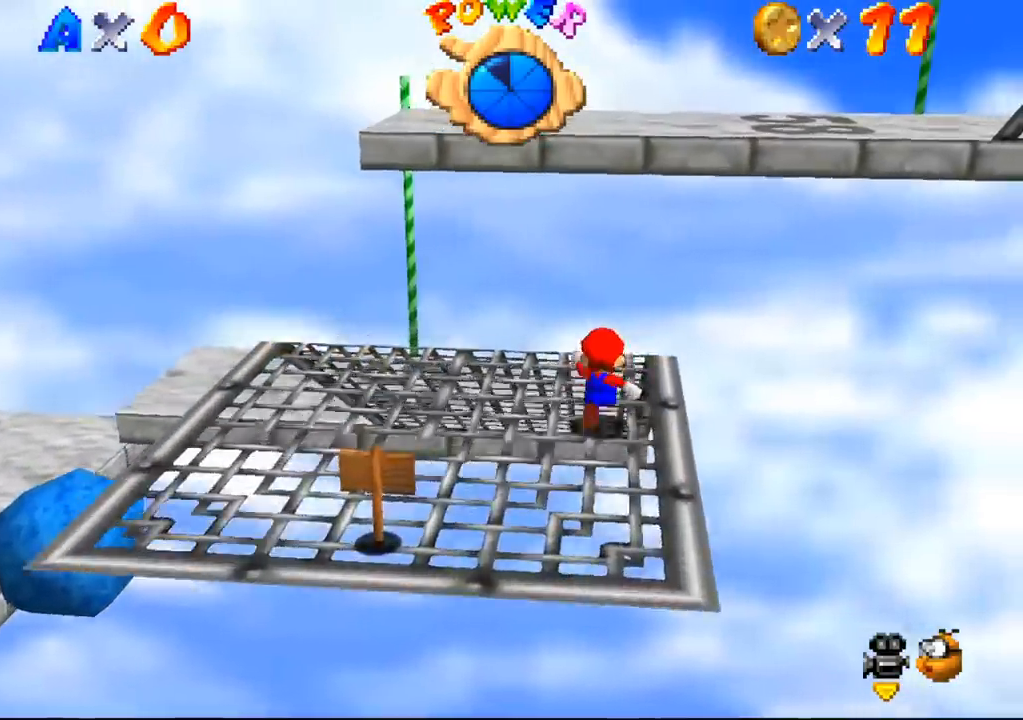
{"buttons": [], "left_stick": "up", "events": []}
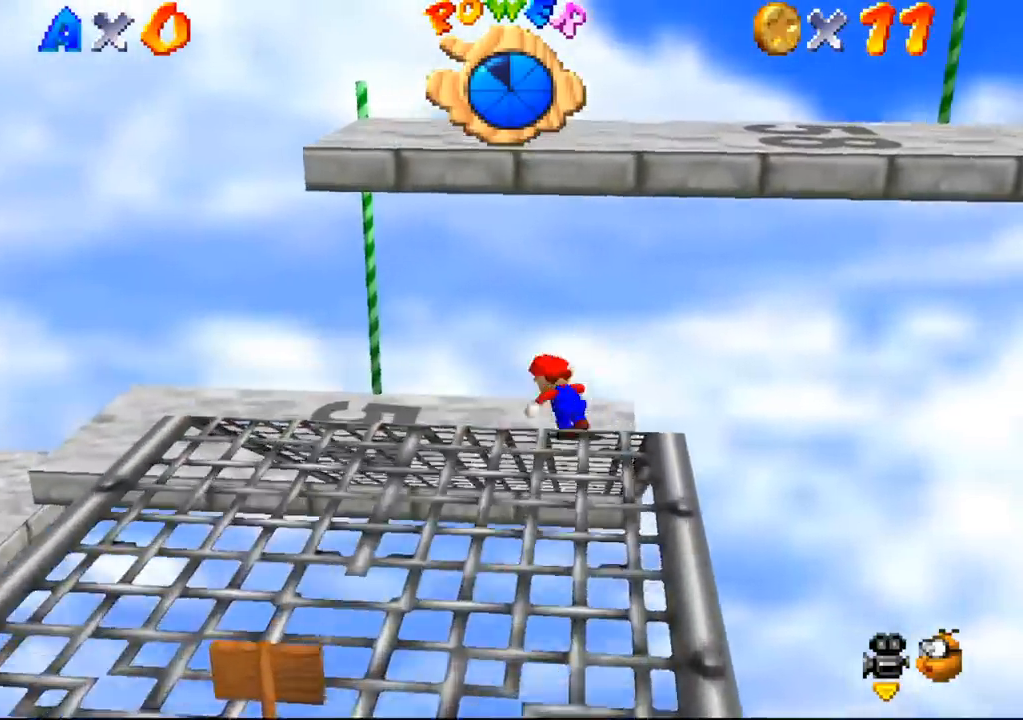
{"buttons": [], "left_stick": "up", "events": []}
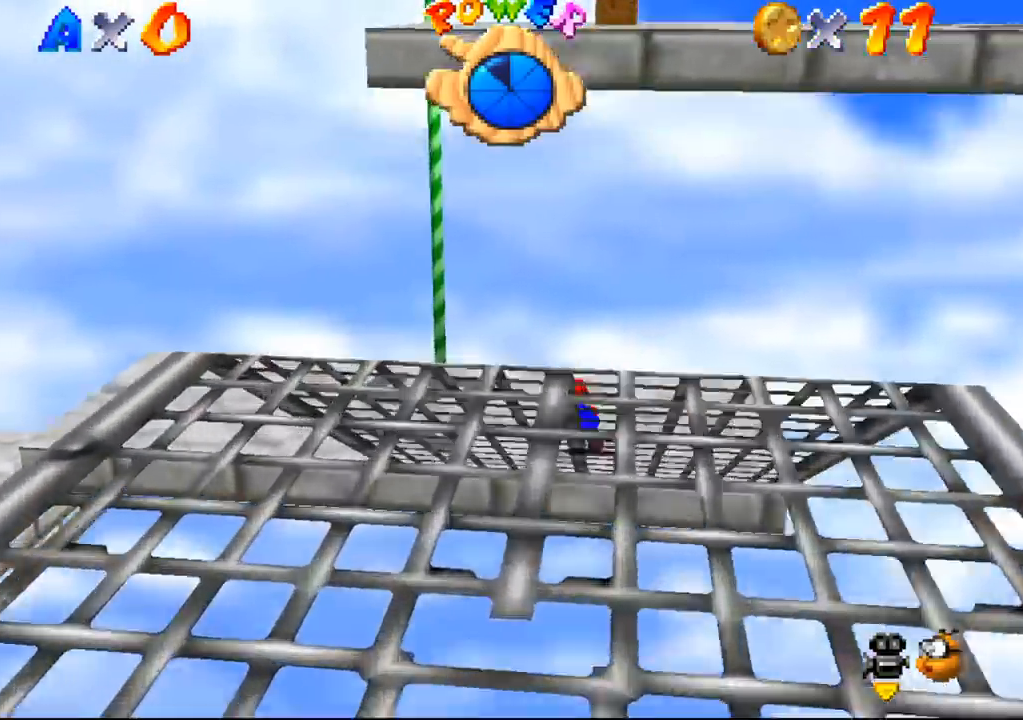
{"buttons": [], "left_stick": "up", "events": []}
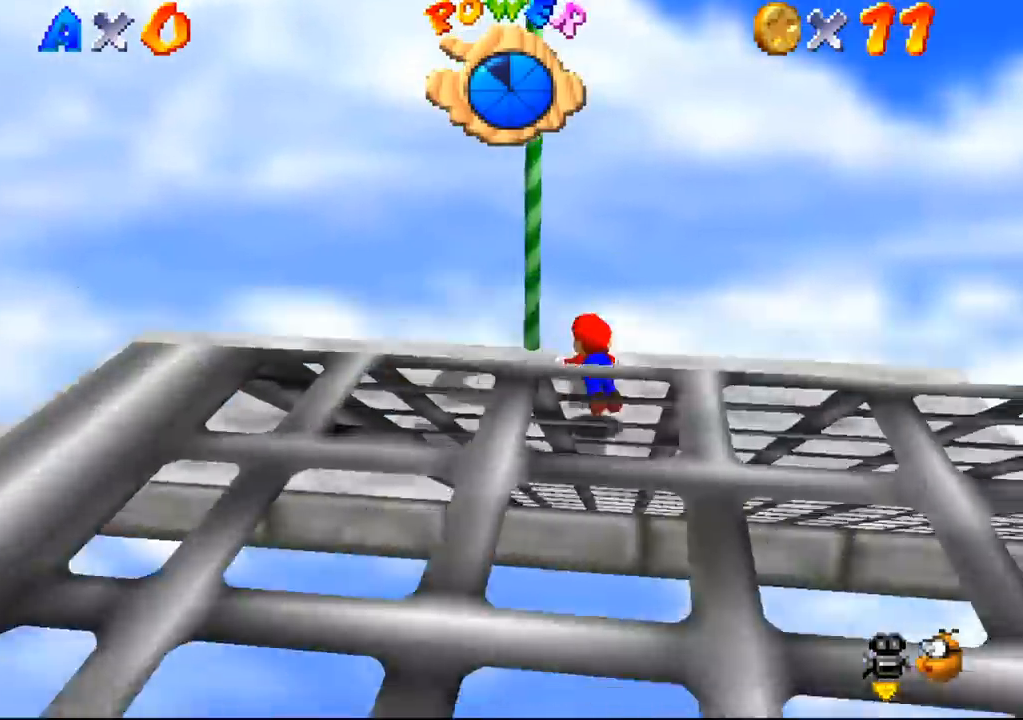
{"buttons": ["C_DOWN", "C_LEFT"], "left_stick": "up", "events": [[33, "B", "down"], [200, "B", "up"], [367, "C_DOWN", "down"], [400, "C_DOWN", "up"], [433, "C_DOWN", "down"], [467, "C_DOWN", "up"], [500, "C_DOWN", "down"], [500, "C_LEFT", "down"]]}
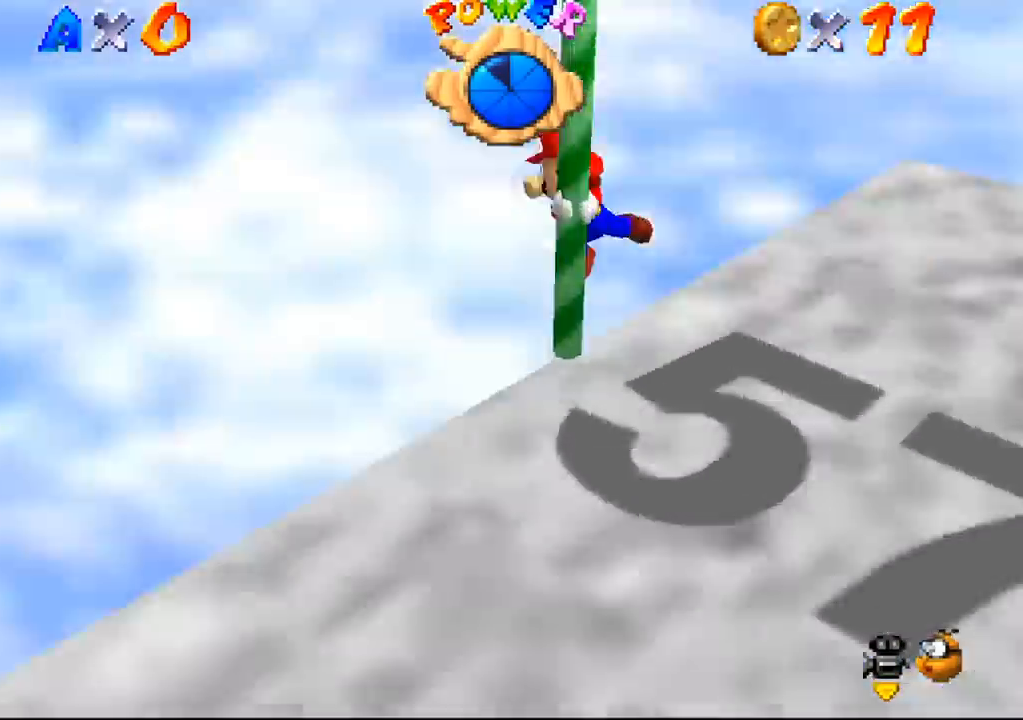
{"buttons": [], "left_stick": "up", "events": [[33, "C_DOWN", "up"], [33, "C_LEFT", "up"], [67, "C_DOWN", "down"], [100, "C_DOWN", "up"]]}
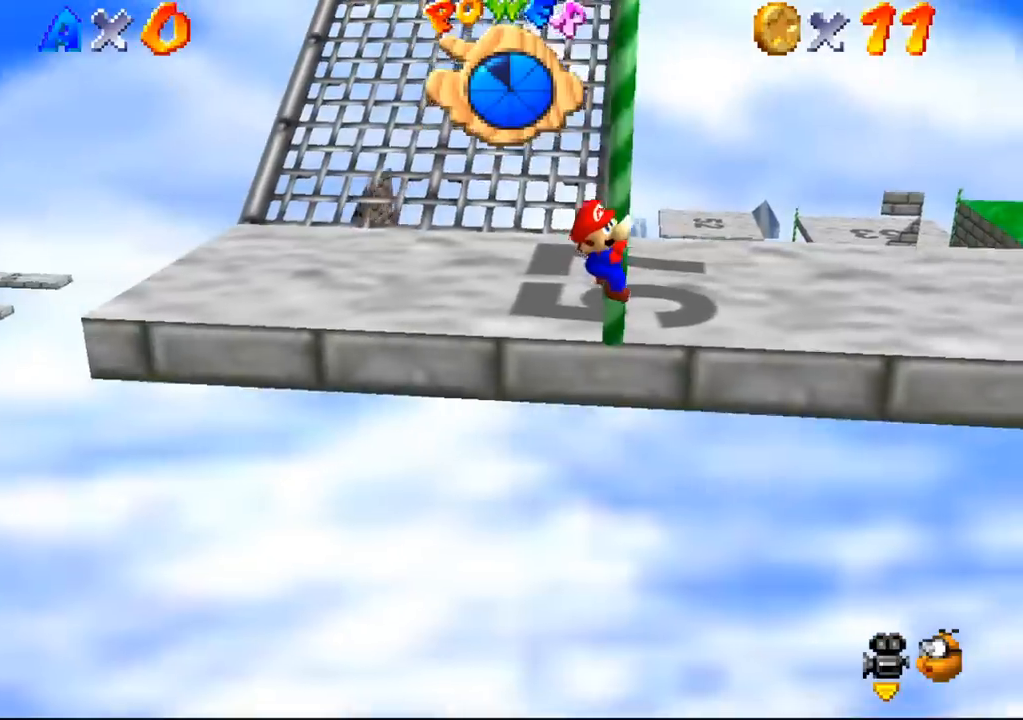
{"buttons": [], "left_stick": "up", "events": []}
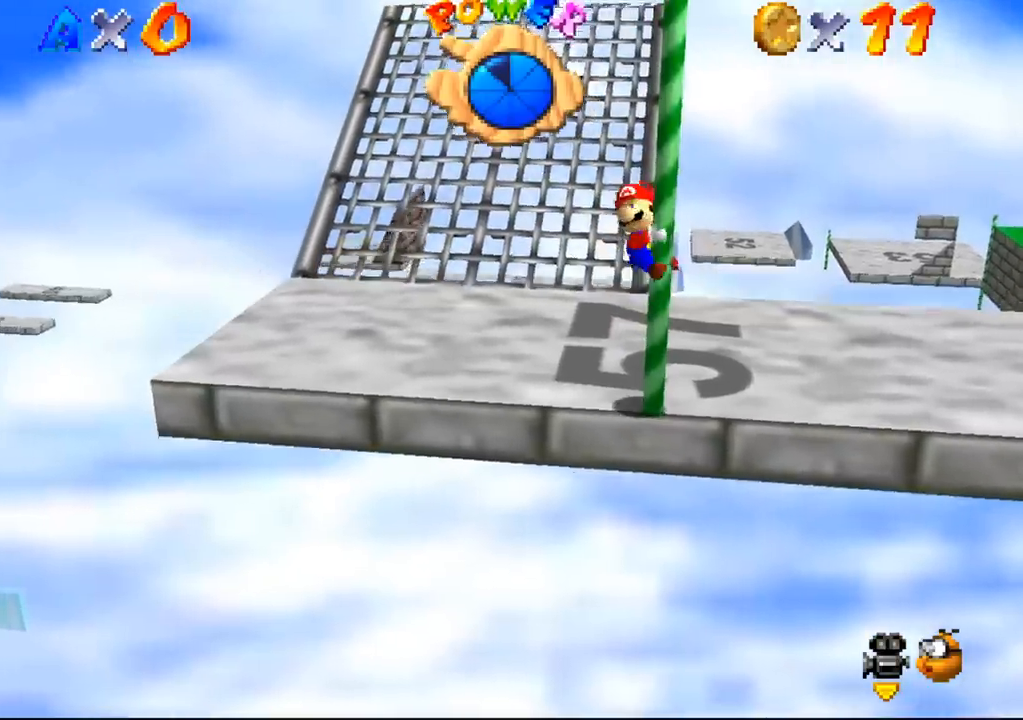
{"buttons": [], "left_stick": "up", "events": []}
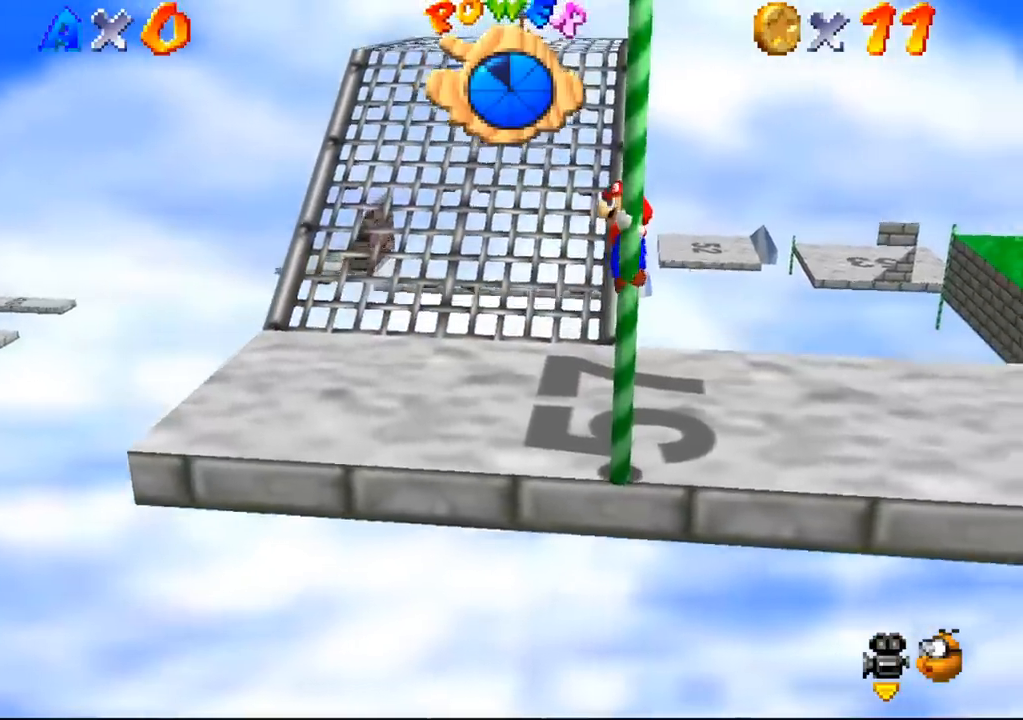
{"buttons": ["C_DOWN", "C_RIGHT"], "left_stick": "up", "events": [[300, "C_RIGHT", "down"], [333, "C_DOWN", "down"]]}
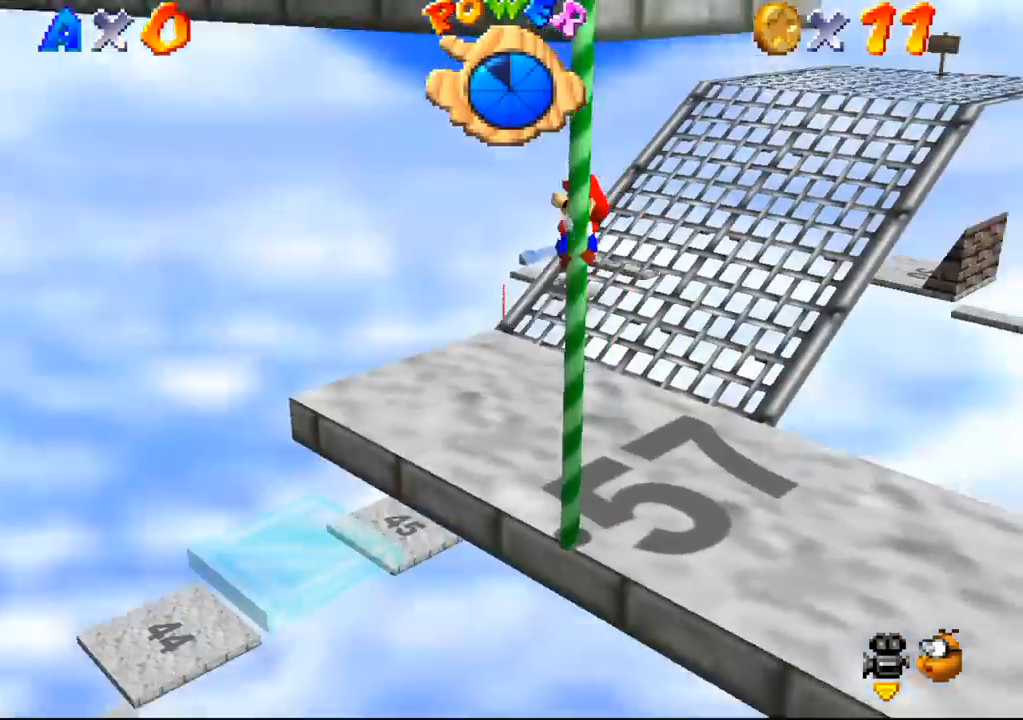
{"buttons": [], "left_stick": "up", "events": [[33, "C_DOWN", "up"], [33, "C_RIGHT", "up"]]}
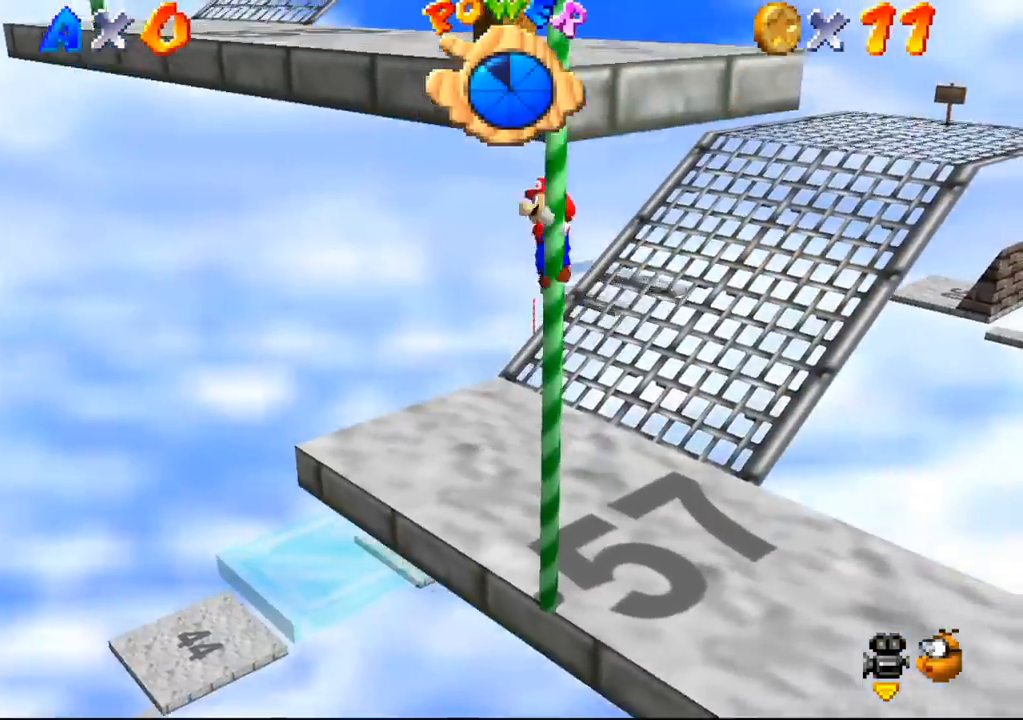
{"buttons": [], "left_stick": "up", "events": []}
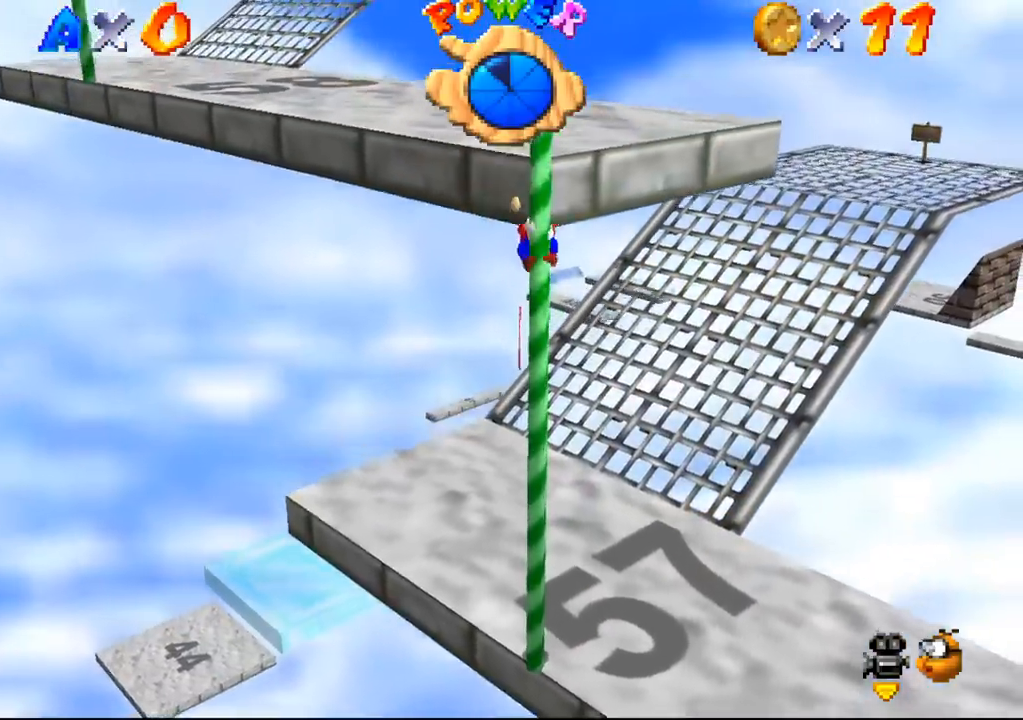
{"buttons": [], "left_stick": "center", "events": [[500, "left_stick", "center"]]}
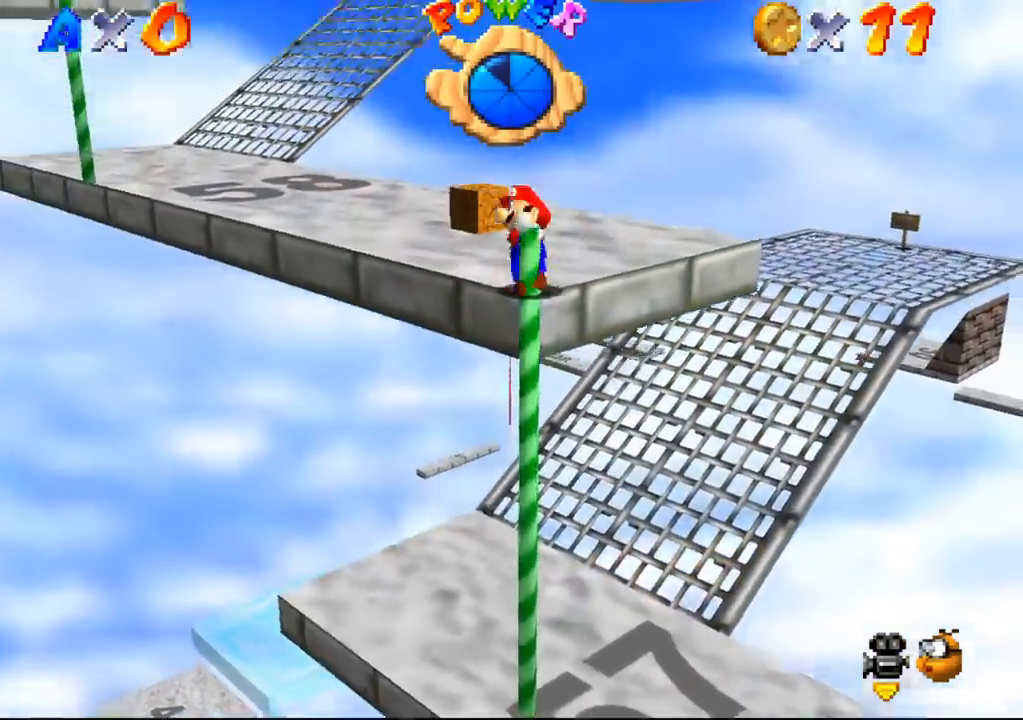
{"buttons": [], "left_stick": "up", "events": [[200, "left_stick", "up"]]}
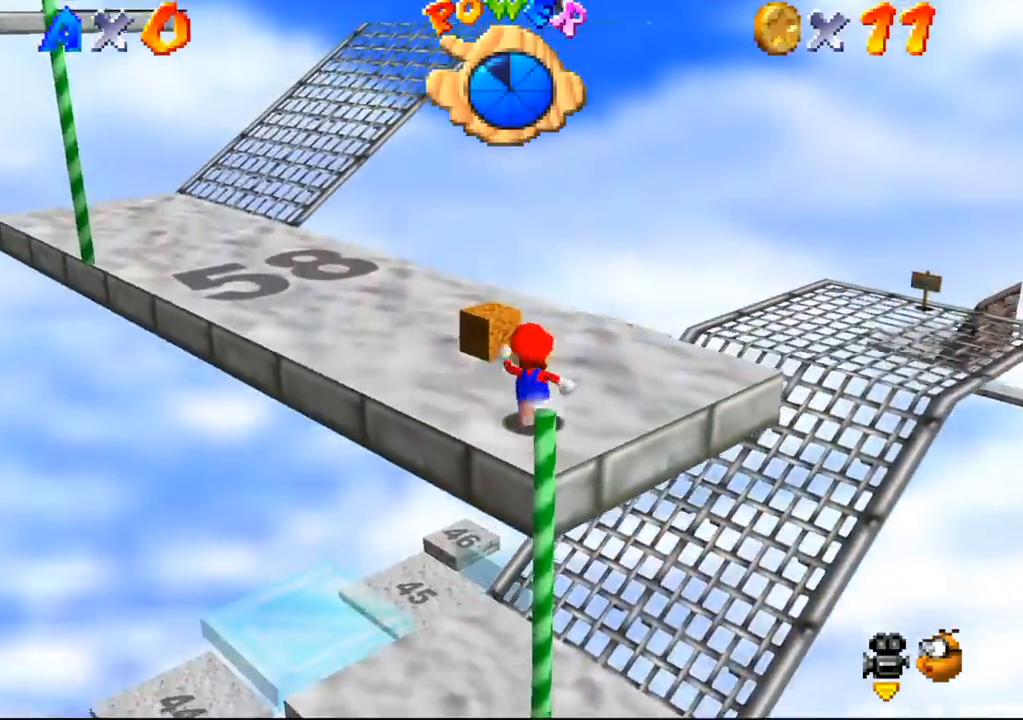
{"buttons": ["B"], "left_stick": "up", "events": [[467, "B", "down"]]}
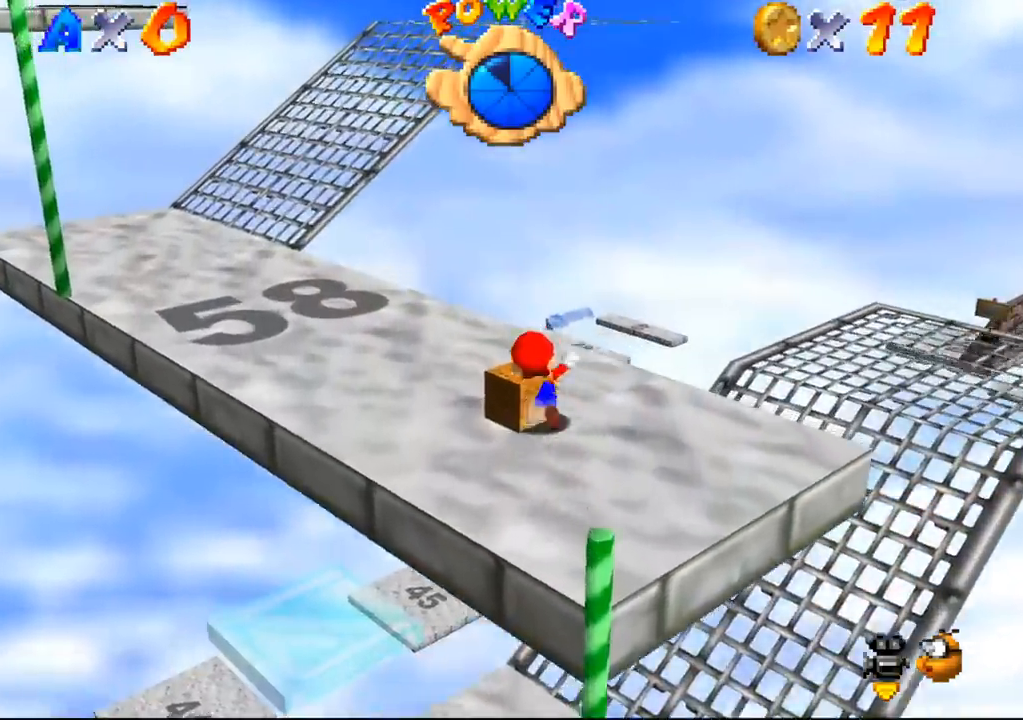
{"buttons": [], "left_stick": "left", "events": [[33, "B", "up"], [233, "left_stick", "center"], [300, "left_stick", "left"]]}
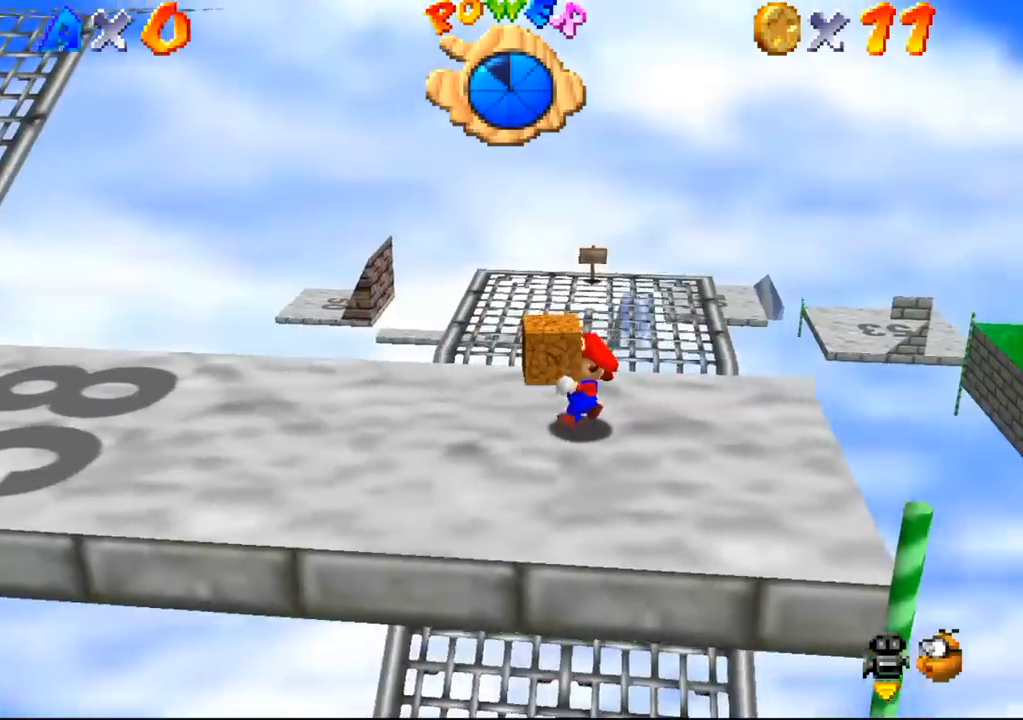
{"buttons": [], "left_stick": "left", "events": []}
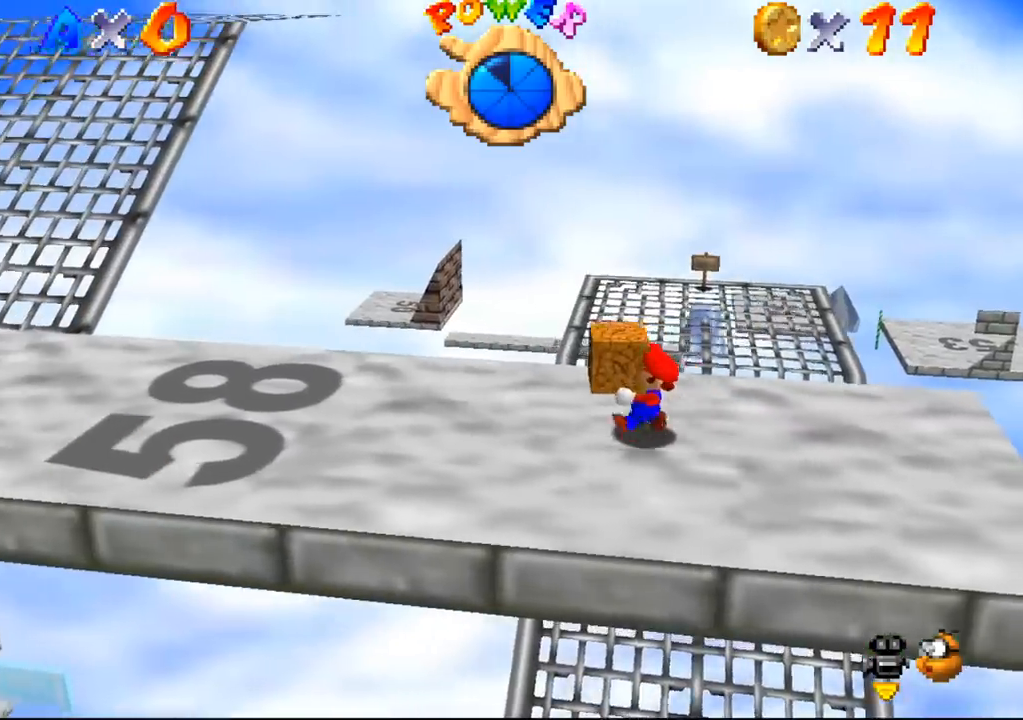
{"buttons": [], "left_stick": "left", "events": []}
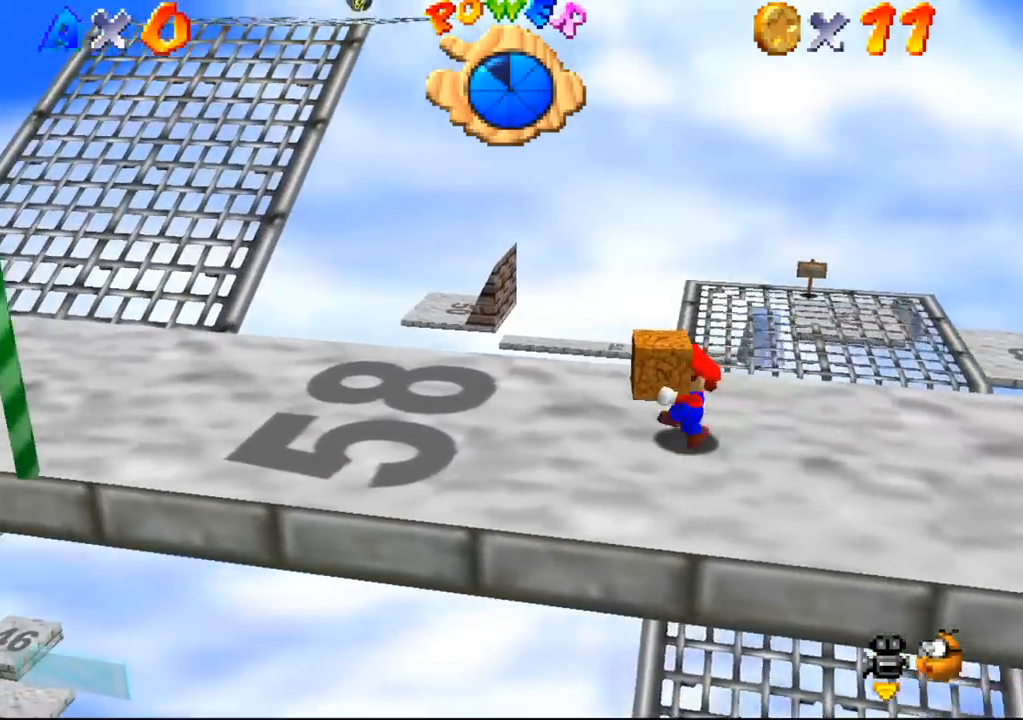
{"buttons": [], "left_stick": "left", "events": []}
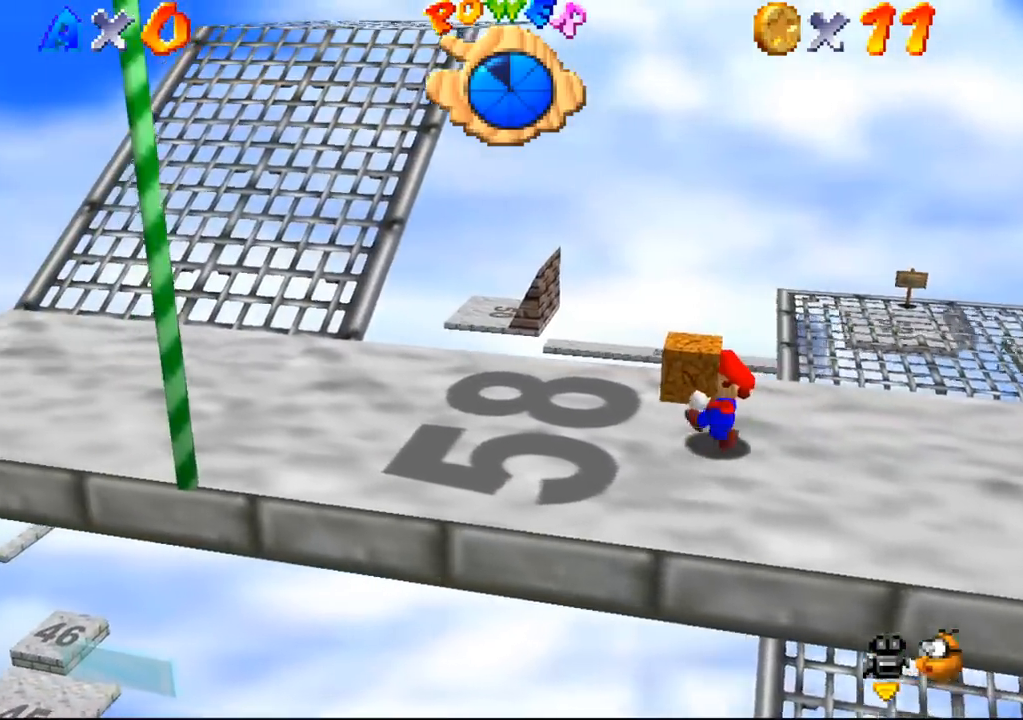
{"buttons": [], "left_stick": "left", "events": []}
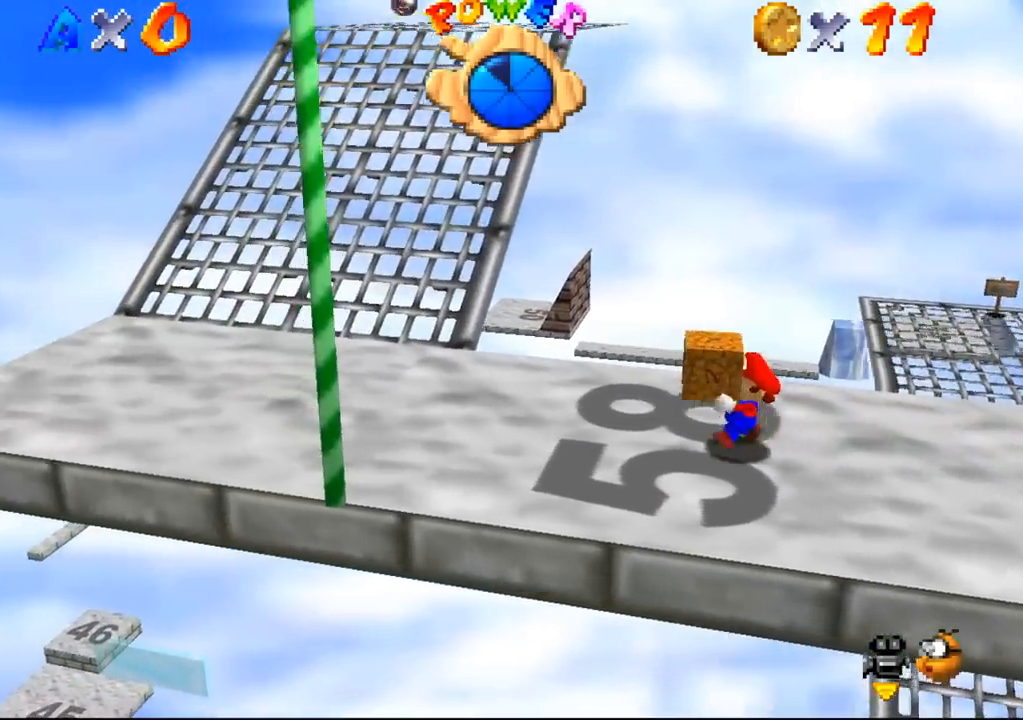
{"buttons": [], "left_stick": "left", "events": []}
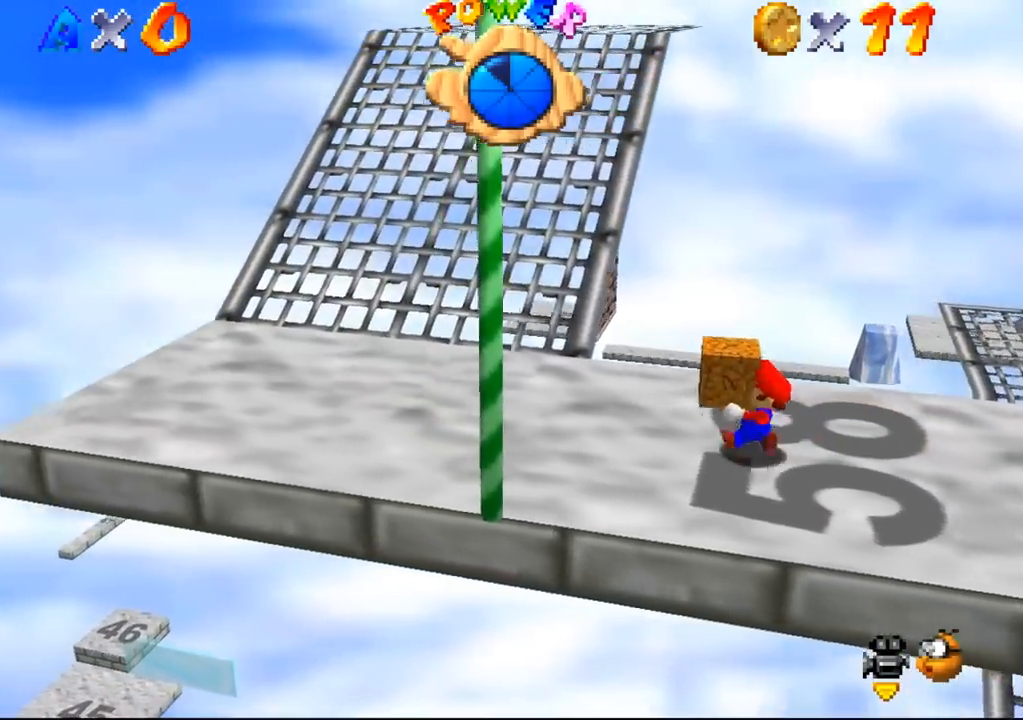
{"buttons": [], "left_stick": "left", "events": []}
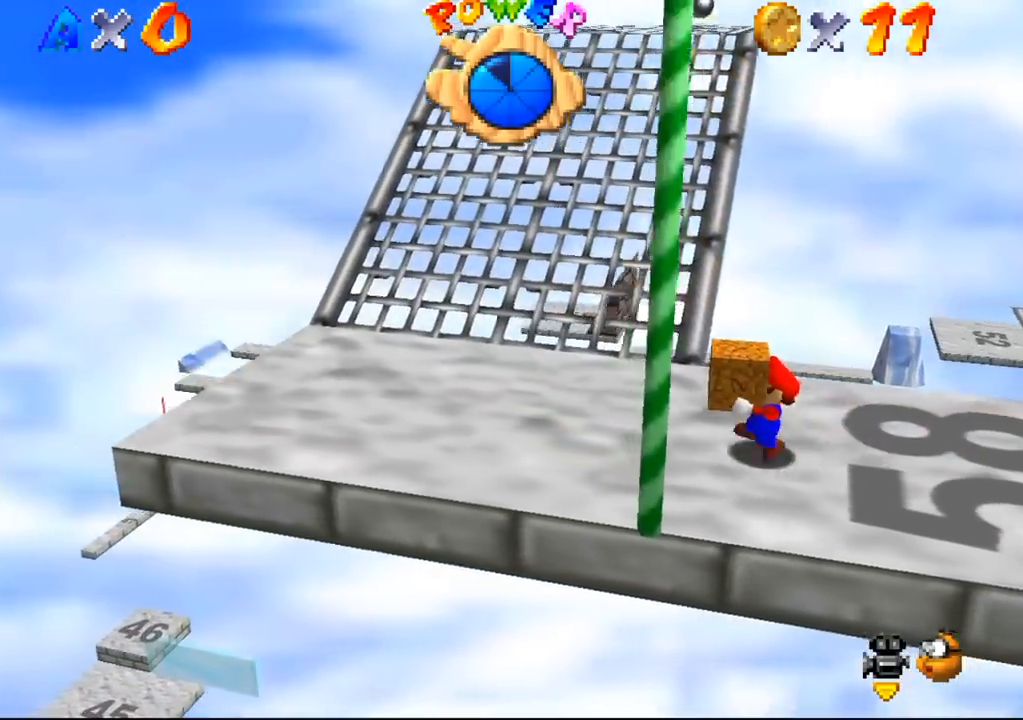
{"buttons": [], "left_stick": "left", "events": []}
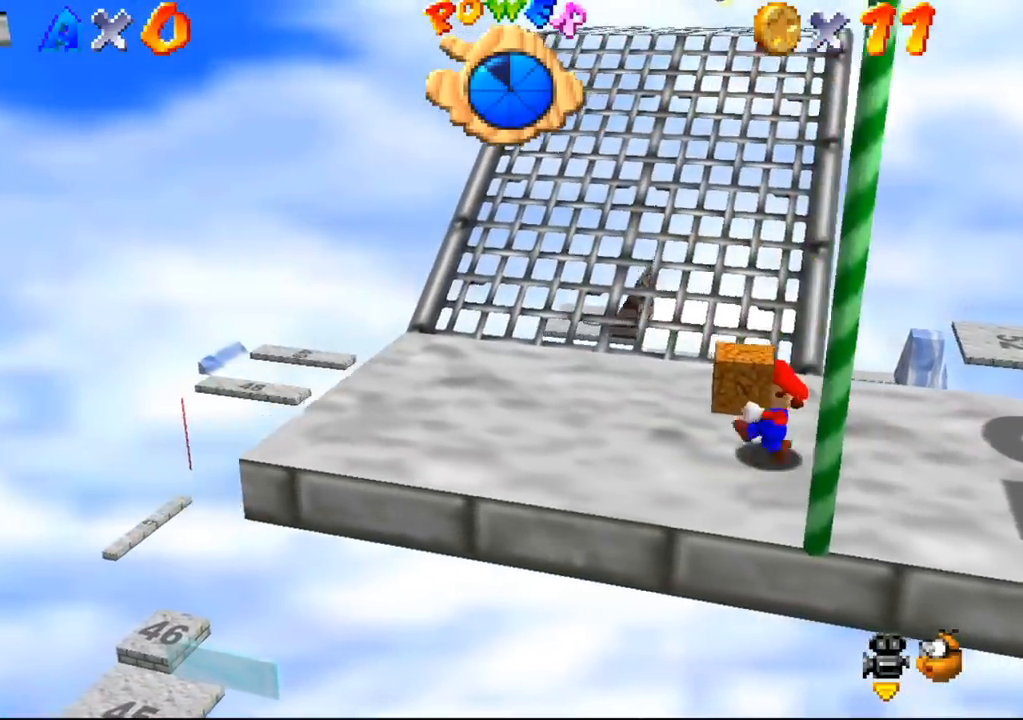
{"buttons": [], "left_stick": "center", "events": [[67, "left_stick", "center"]]}
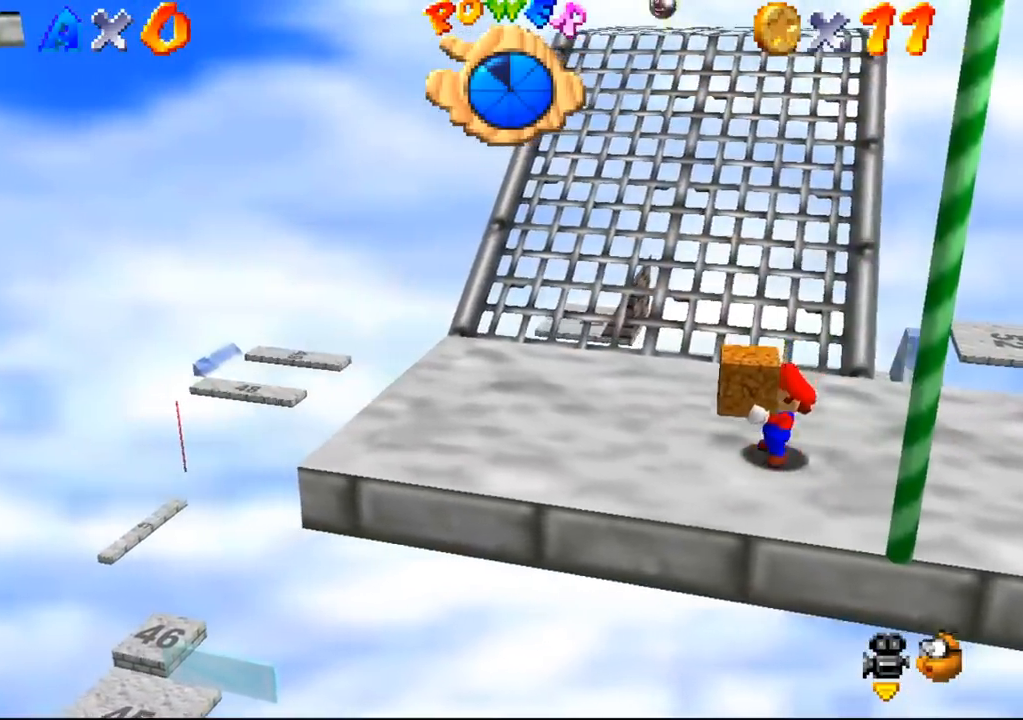
{"buttons": [], "left_stick": "up", "events": [[133, "B", "down"], [167, "B", "up"], [167, "left_stick", "up"]]}
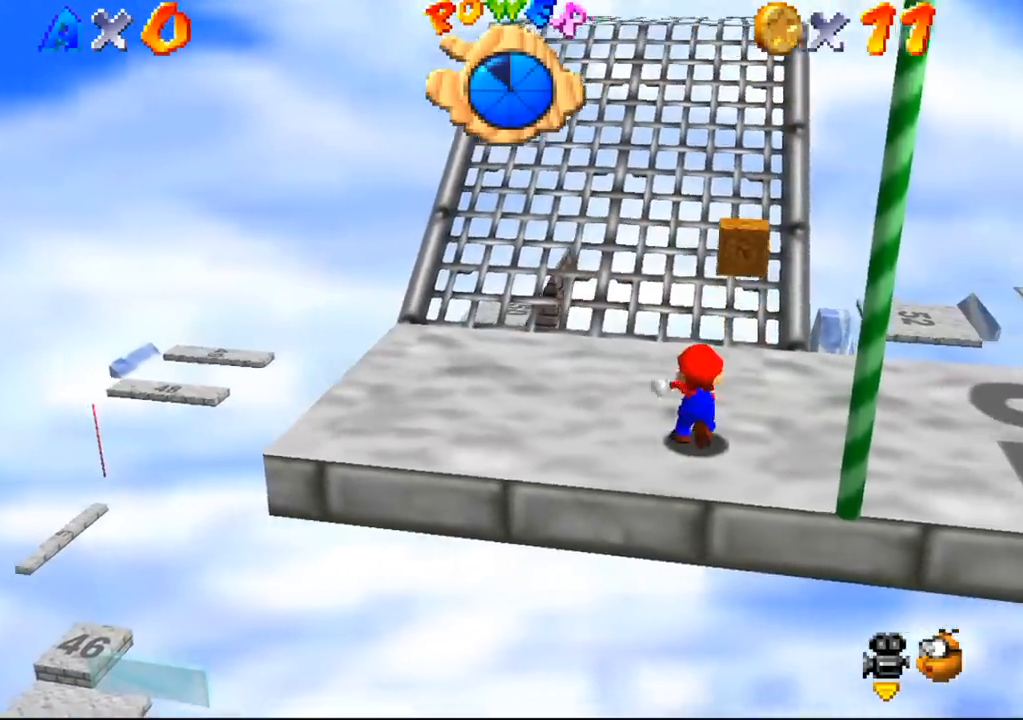
{"buttons": [], "left_stick": "up", "events": []}
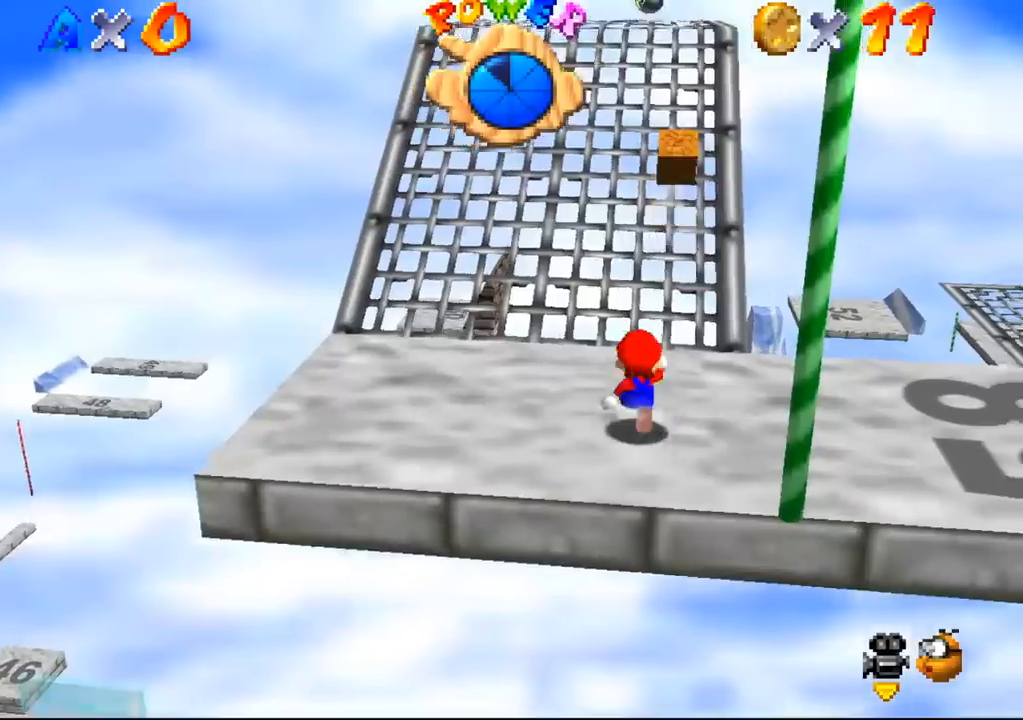
{"buttons": [], "left_stick": "up", "events": []}
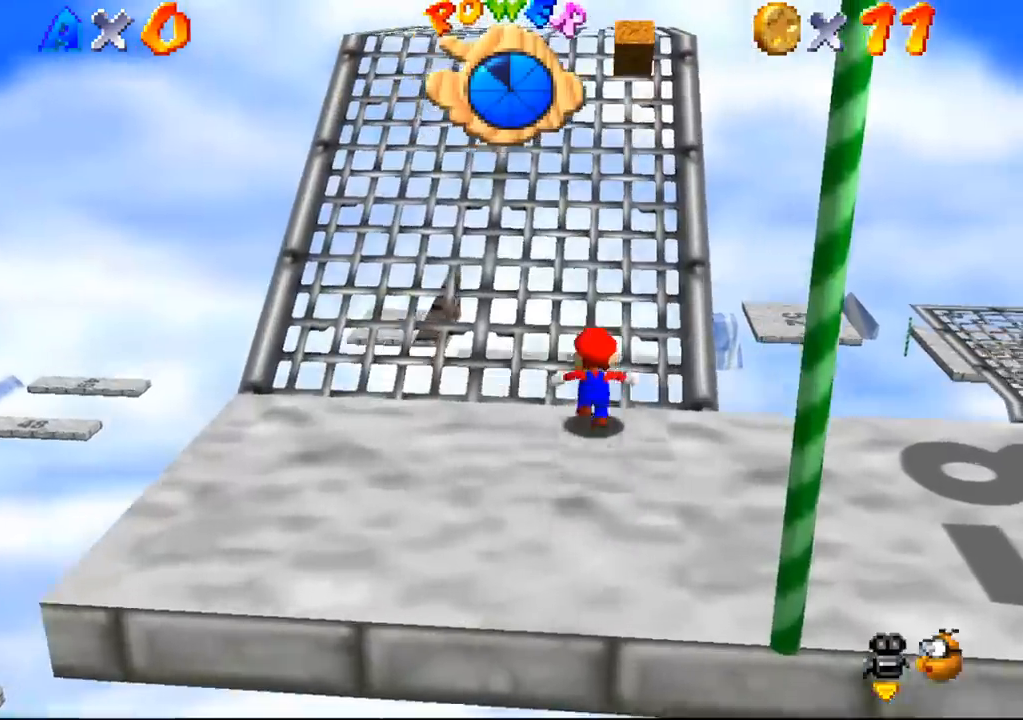
{"buttons": [], "left_stick": "up", "events": []}